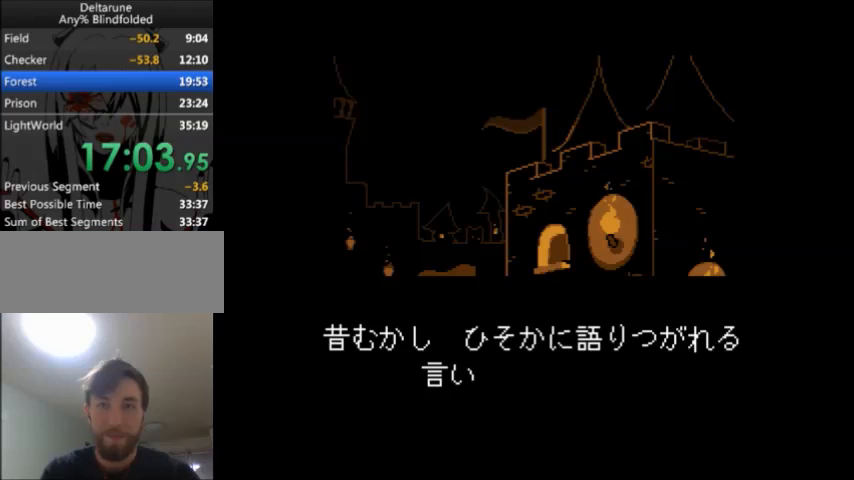
Gameplay with keyboard; each line is a JSON object with the keys held at the frame after it. "events" lists presses ("down") and releases ("up") of "c", "ctrl", "down", "left", "return", "right", "shift", "up", "x" and "z" between this image and that frame as [ms after this image, input, new state], when the widget could be followed in between. No other keys are recorded. Mouse input is not recorded.
{"keys": ["ctrl"], "events": [[167, "ctrl", "down"]]}
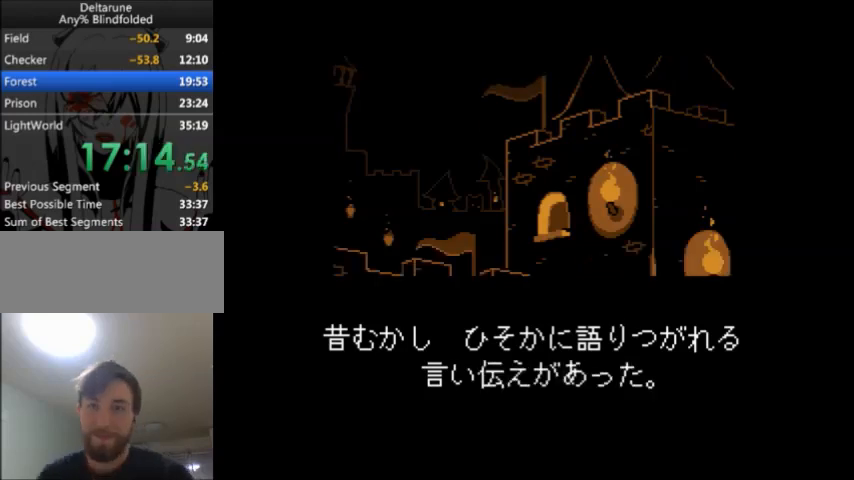
{"keys": ["ctrl"], "events": []}
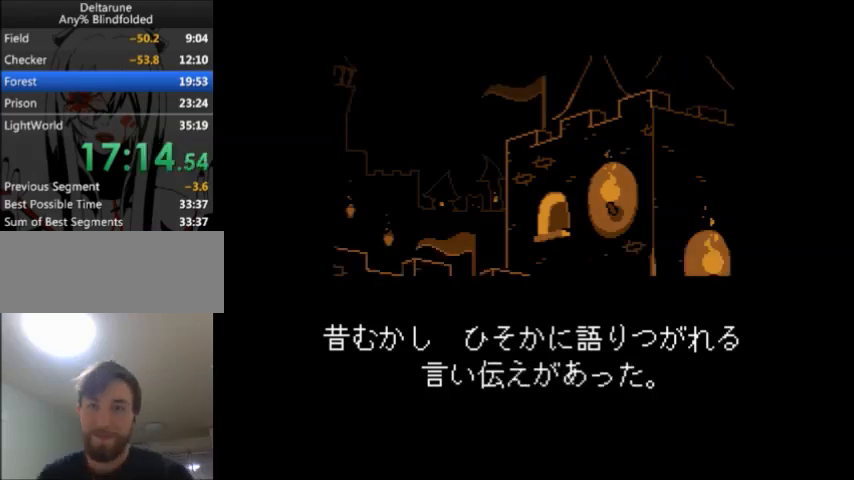
{"keys": ["ctrl"], "events": []}
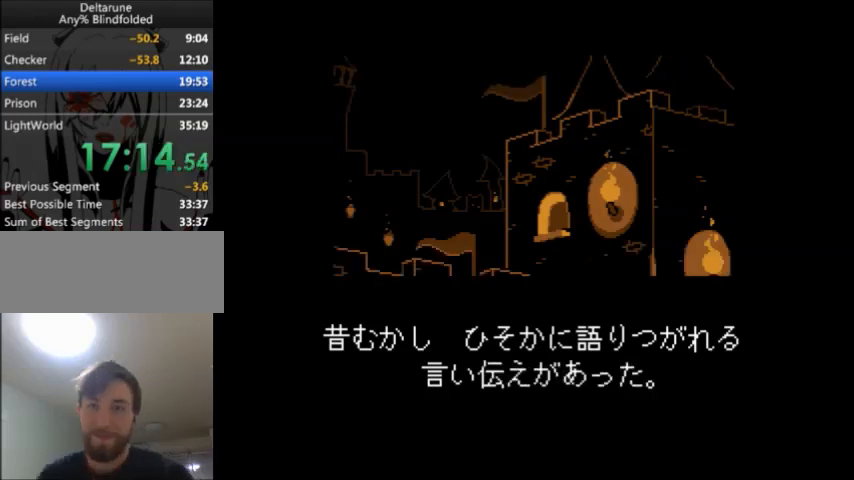
{"keys": ["ctrl"], "events": []}
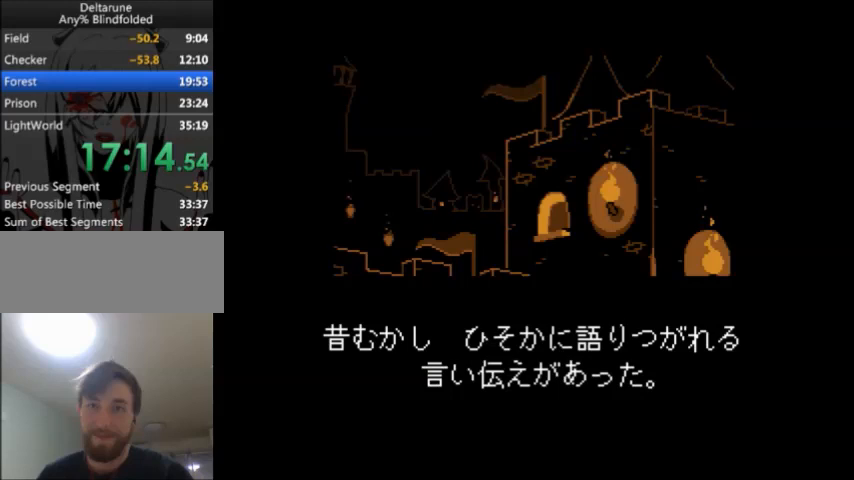
{"keys": ["ctrl"], "events": []}
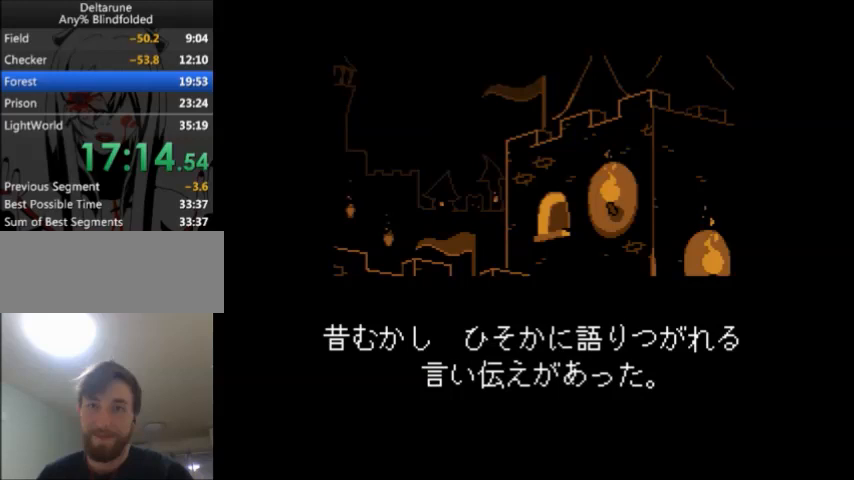
{"keys": ["ctrl"], "events": []}
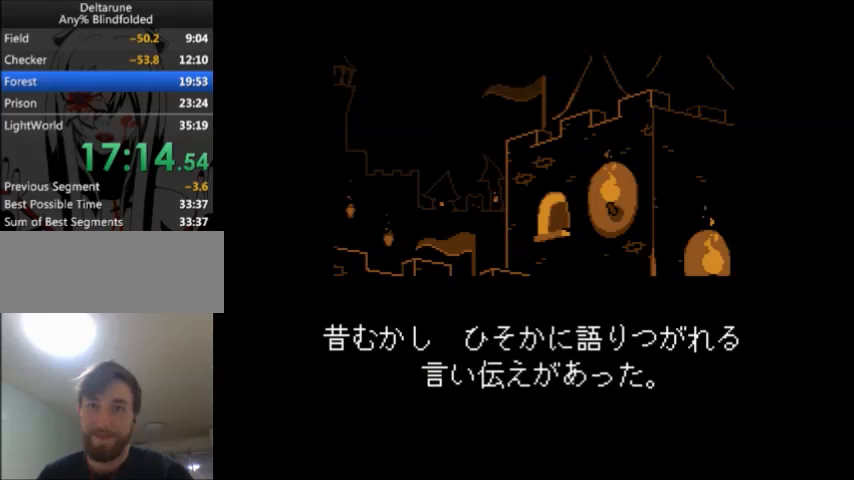
{"keys": ["ctrl"], "events": []}
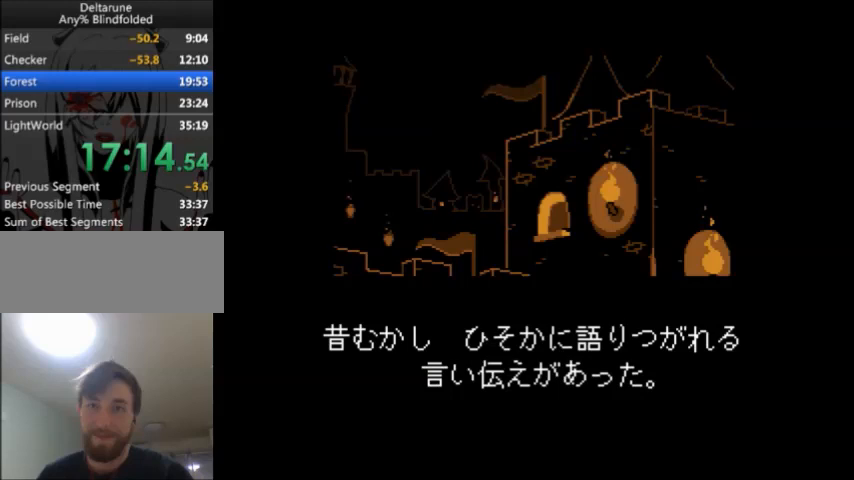
{"keys": ["ctrl"], "events": []}
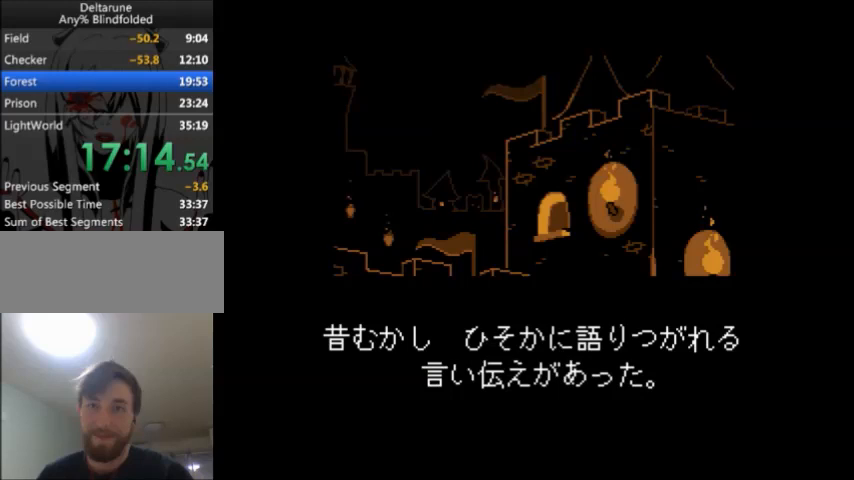
{"keys": ["ctrl"], "events": []}
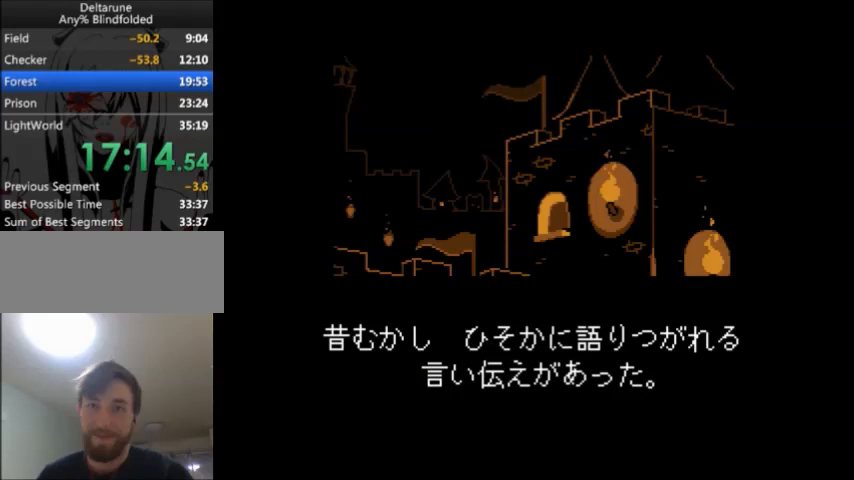
{"keys": ["ctrl"], "events": []}
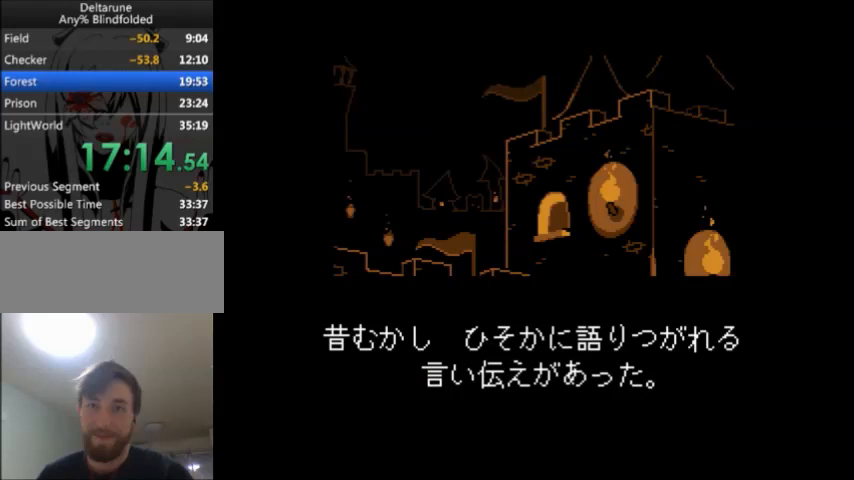
{"keys": ["ctrl"], "events": []}
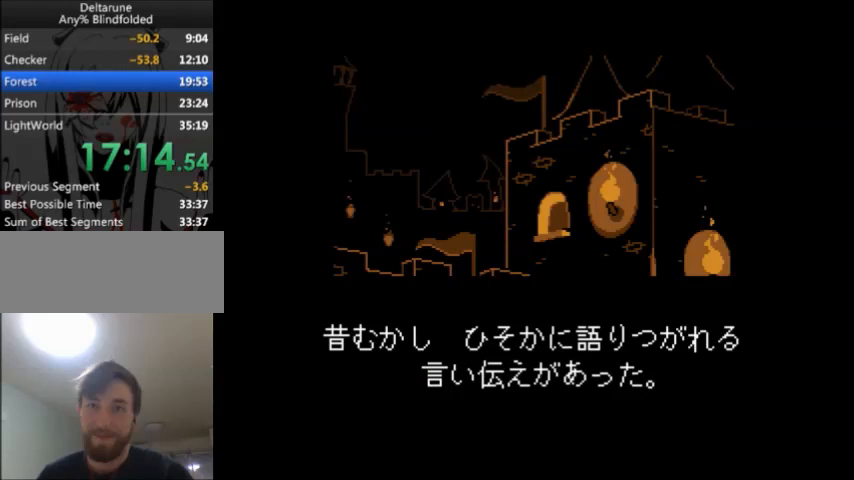
{"keys": ["ctrl"], "events": []}
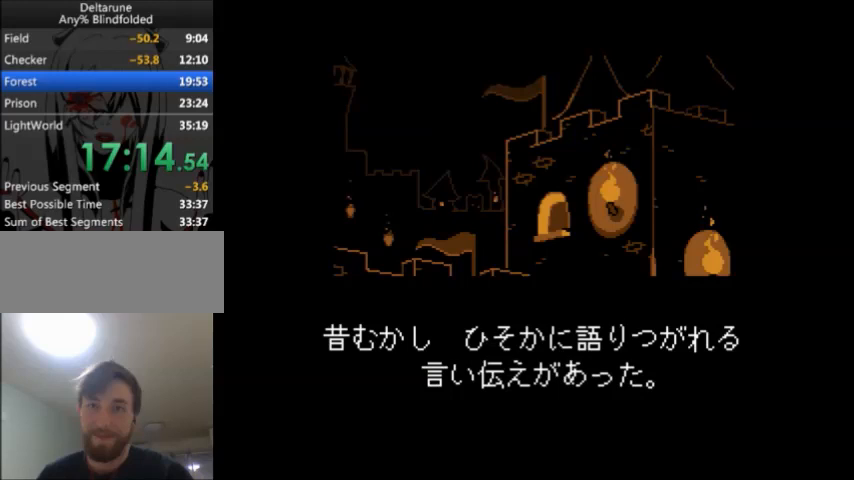
{"keys": ["ctrl"], "events": []}
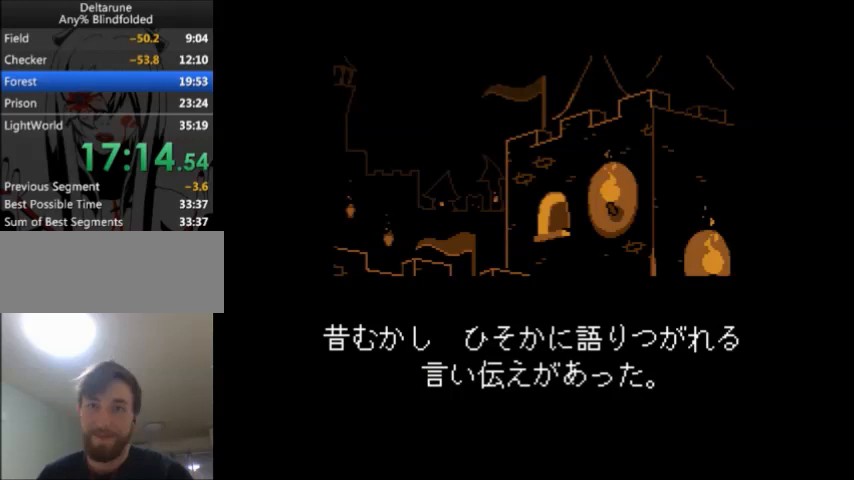
{"keys": ["ctrl"], "events": []}
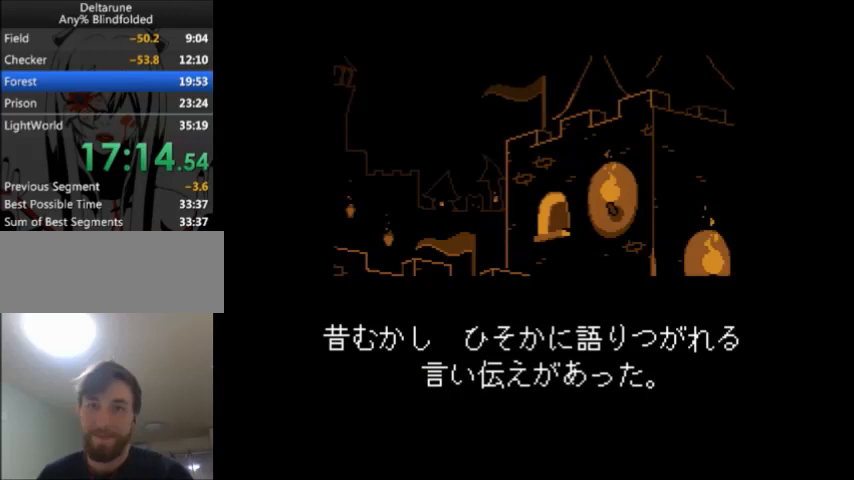
{"keys": ["ctrl"], "events": []}
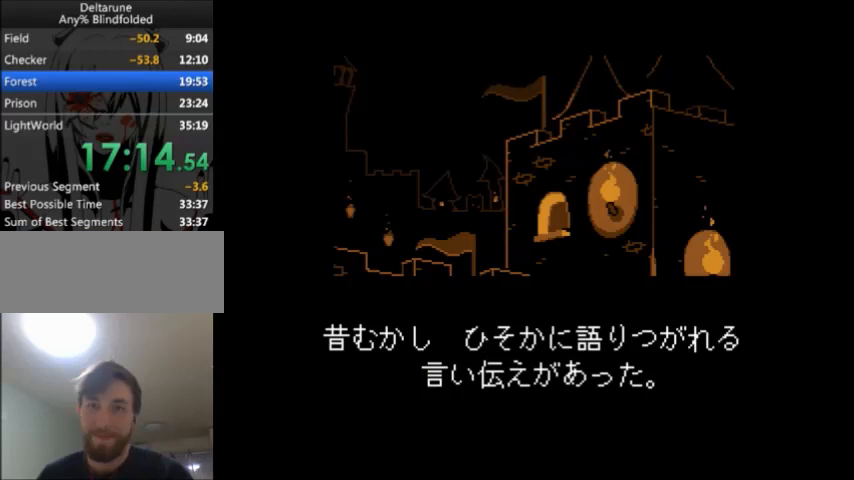
{"keys": ["ctrl"], "events": []}